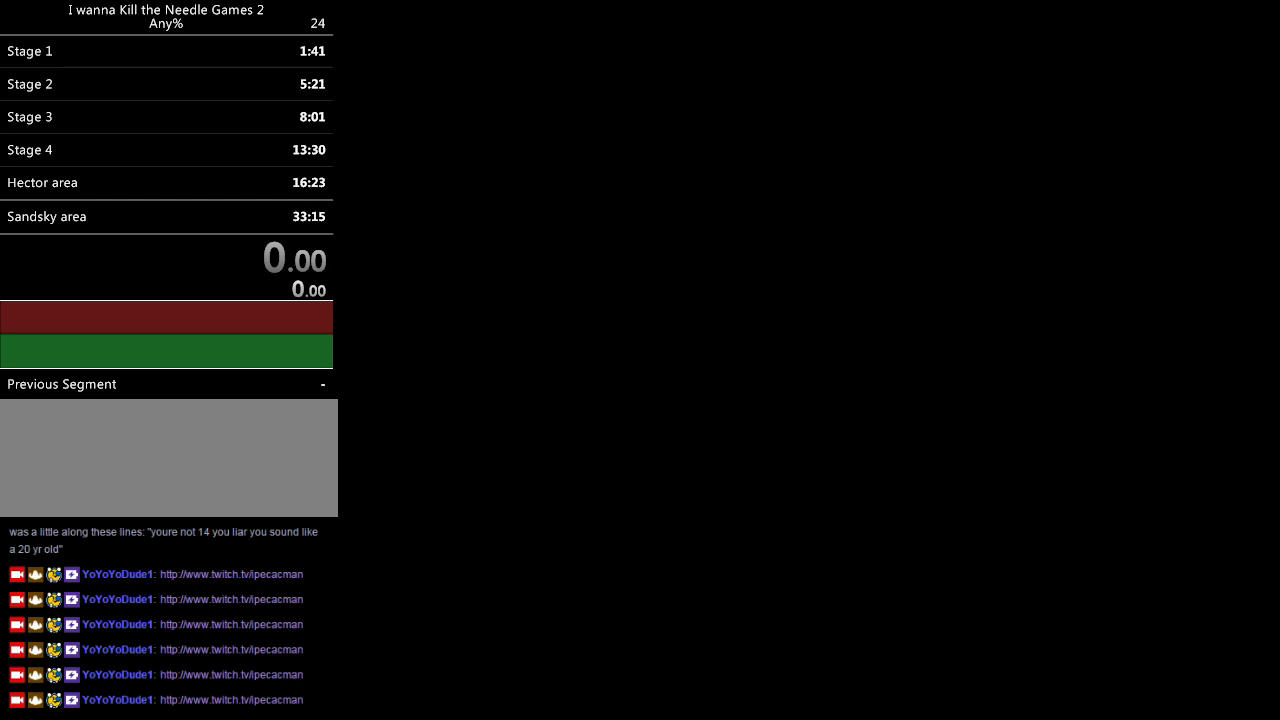
Gameplay with keyboard; each line is a JSON object with the keys held at the frame after it. "events" lists presses ("down") and releases ("up") of "down", "left", "r", "right", "shift", "up" and "z" between this image and that frame as [ms after this image, input, new state], when the widget could be followed in between. No other keys are recorded. Mouse input is not recorded. Not read: other_keys.
{"keys": [], "events": [[140, "r", "down"], [220, "r", "up"]]}
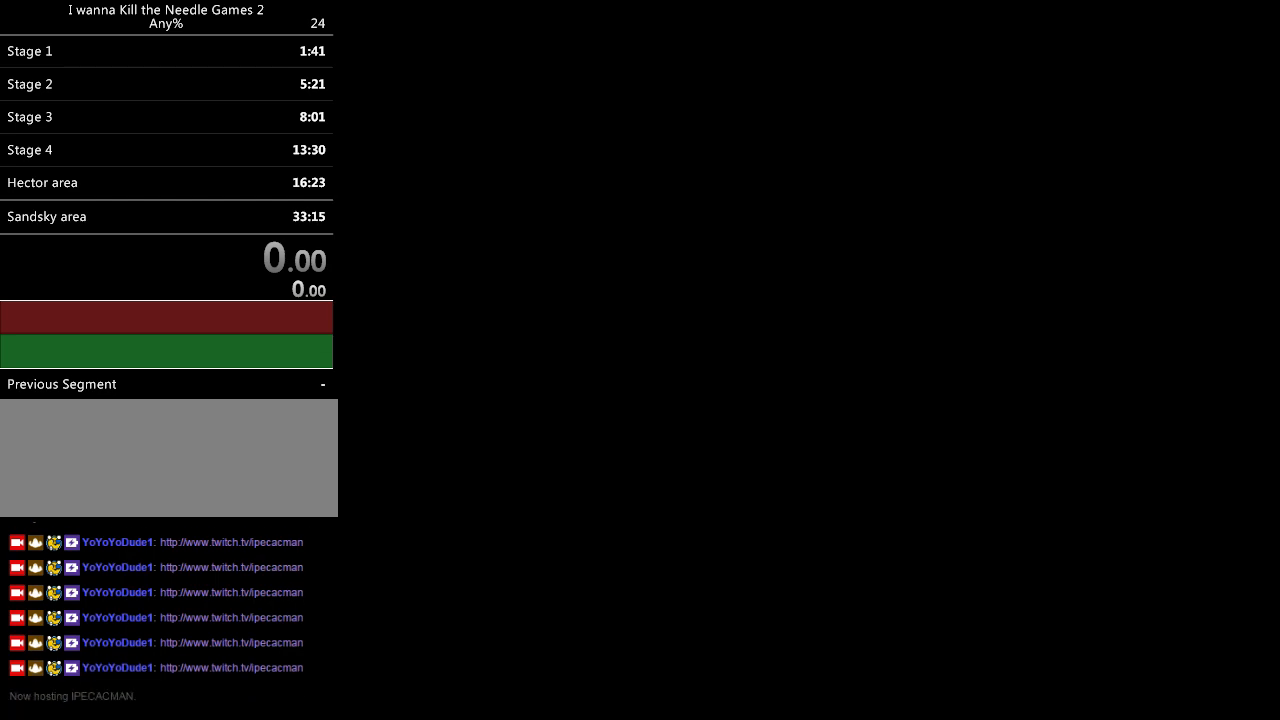
{"keys": [], "events": []}
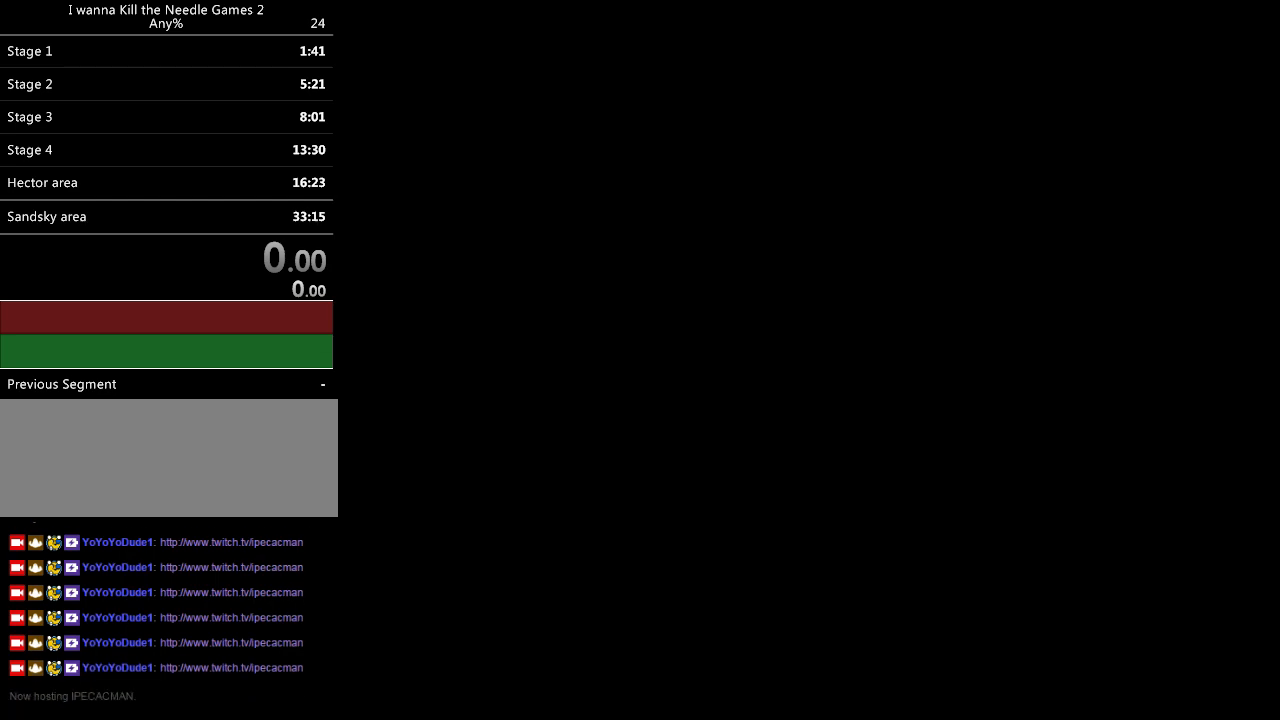
{"keys": [], "events": []}
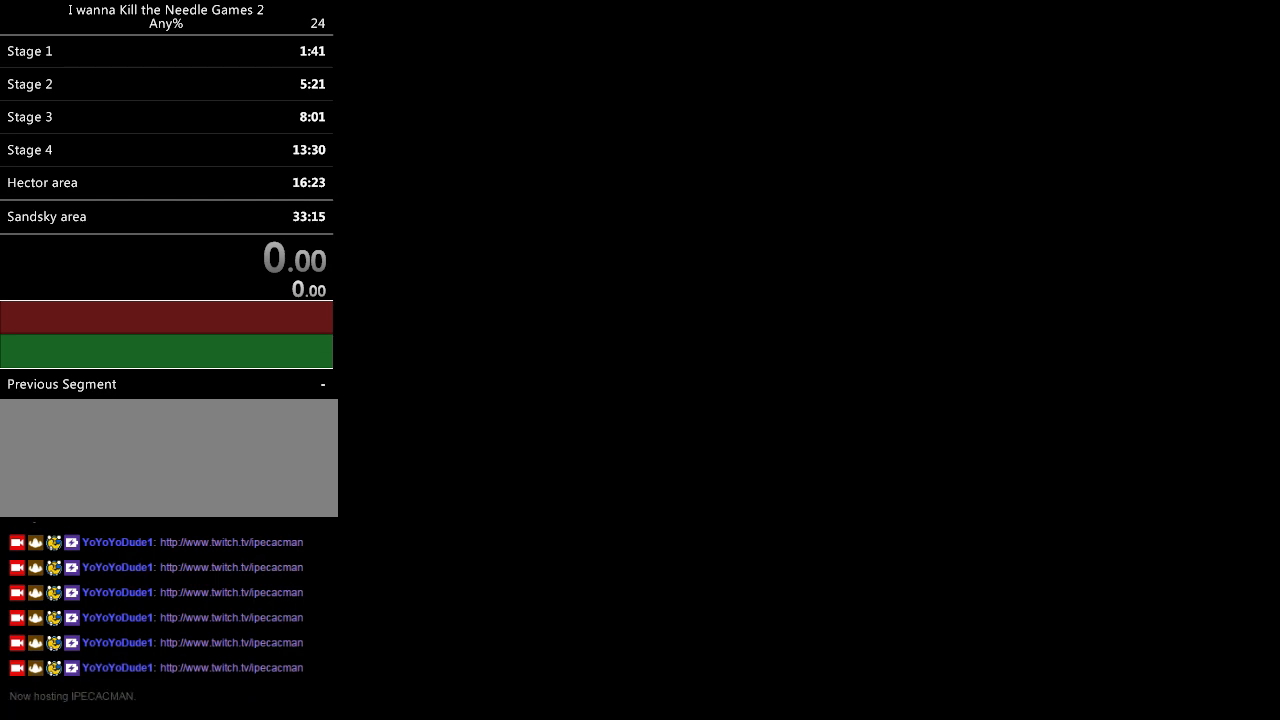
{"keys": [], "events": []}
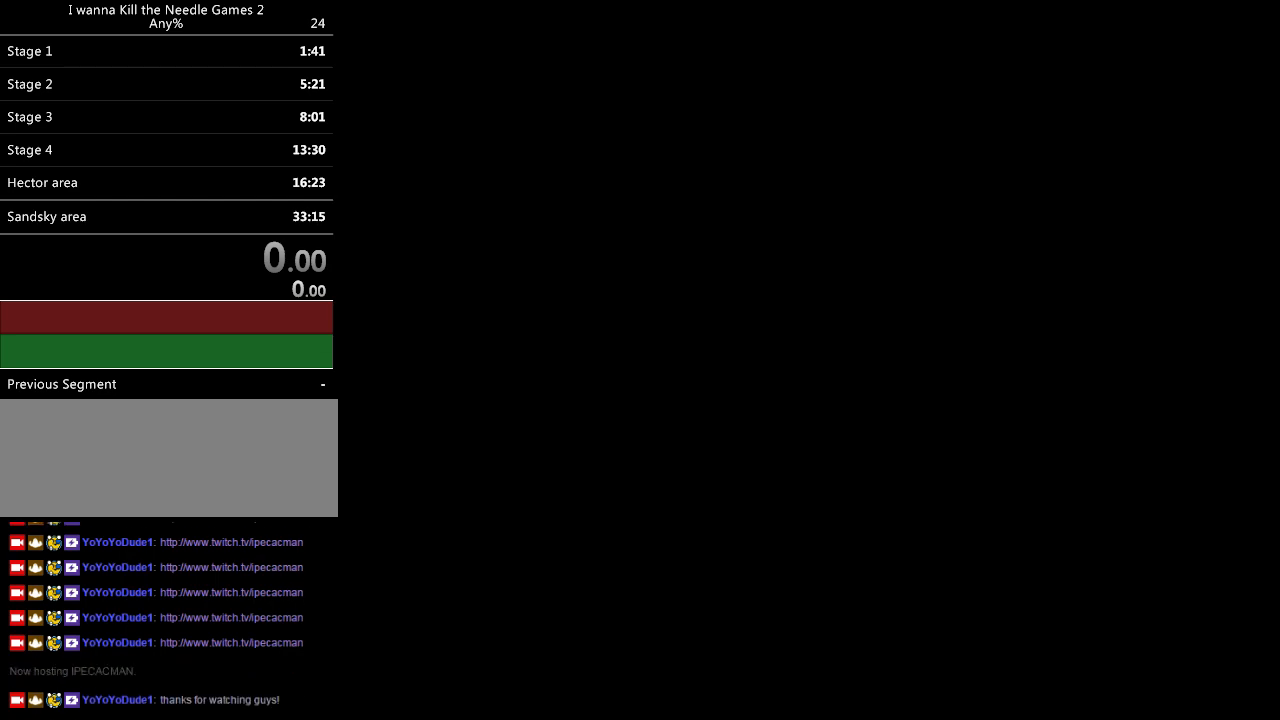
{"keys": [], "events": []}
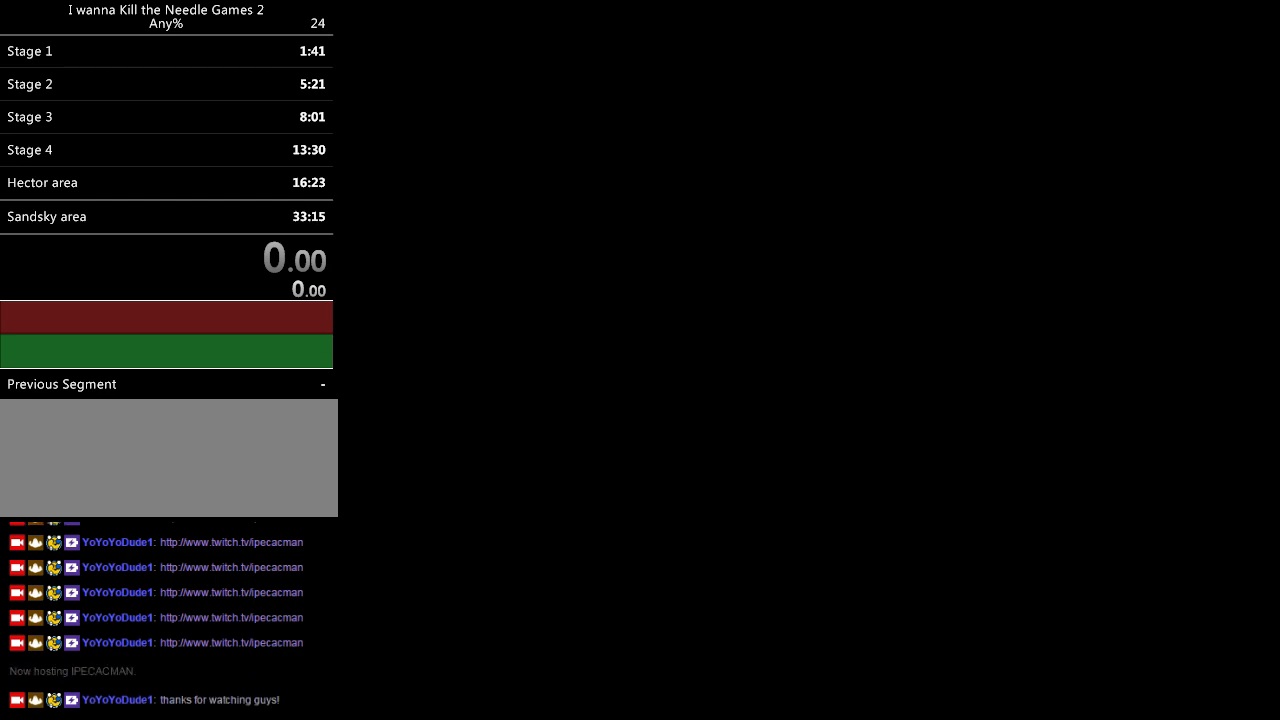
{"keys": [], "events": [[300, "r", "down"], [380, "r", "up"]]}
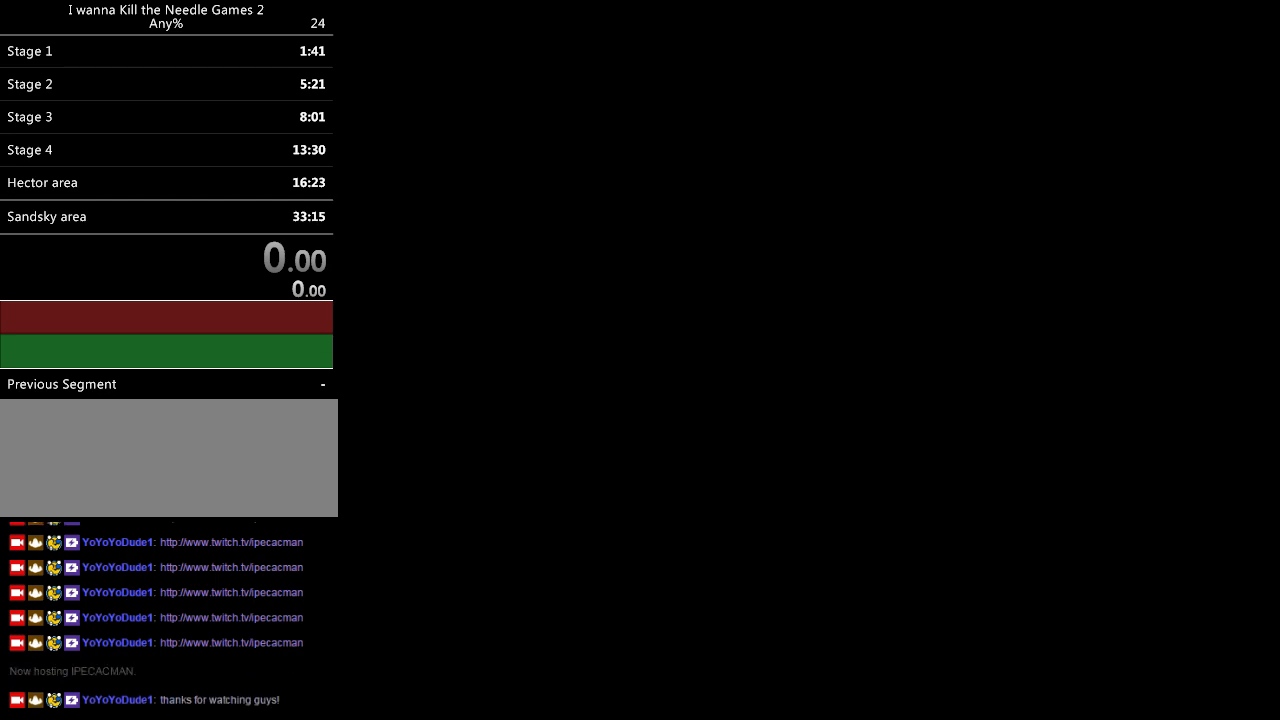
{"keys": [], "events": [[260, "shift", "down"], [360, "shift", "up"]]}
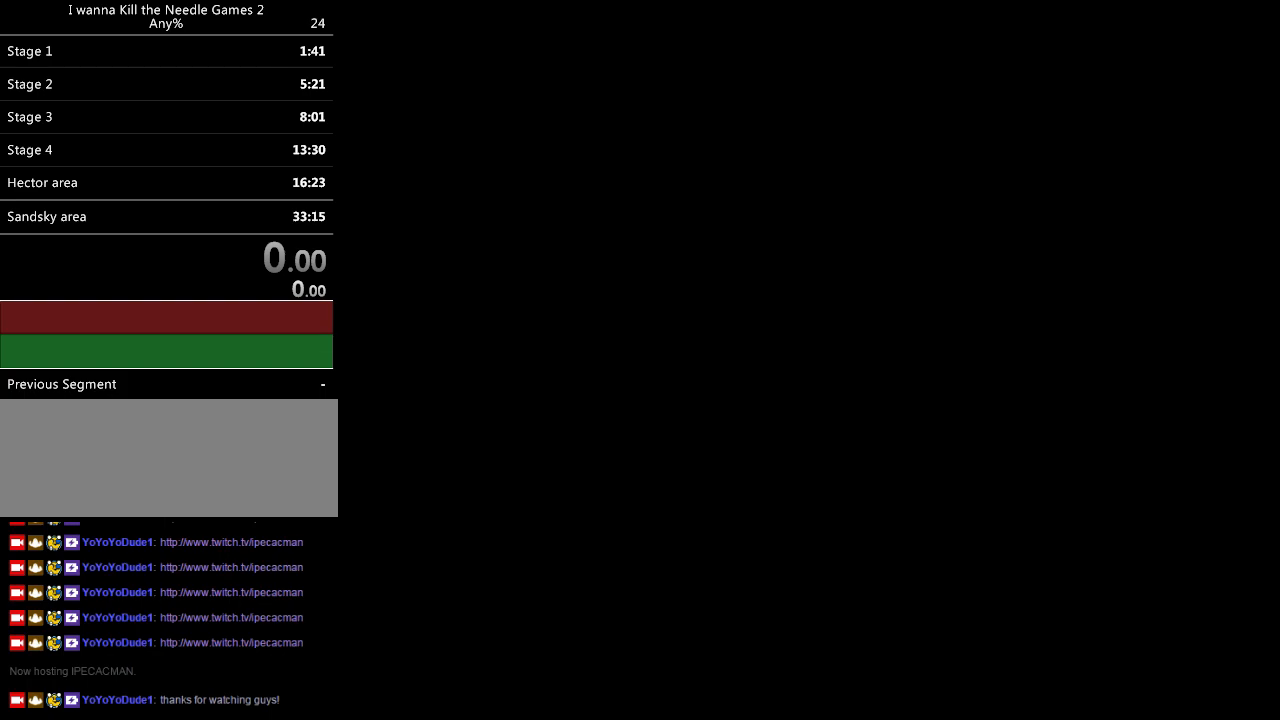
{"keys": [], "events": []}
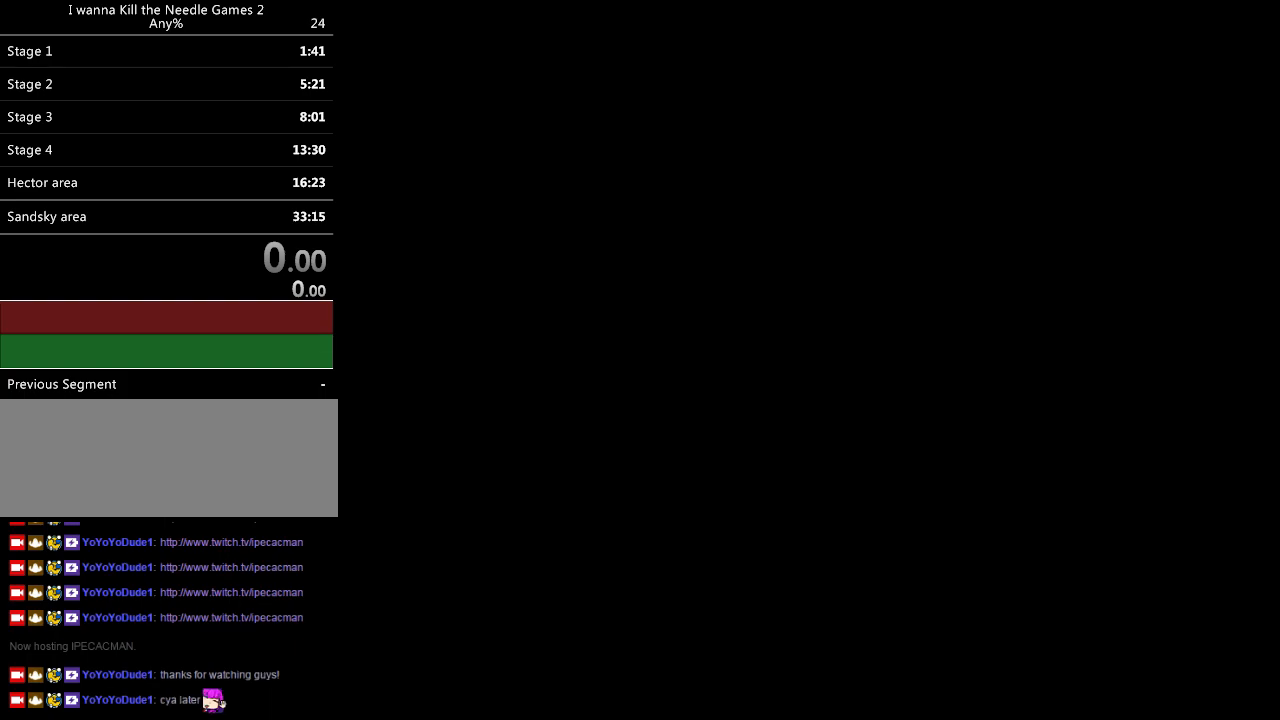
{"keys": [], "events": []}
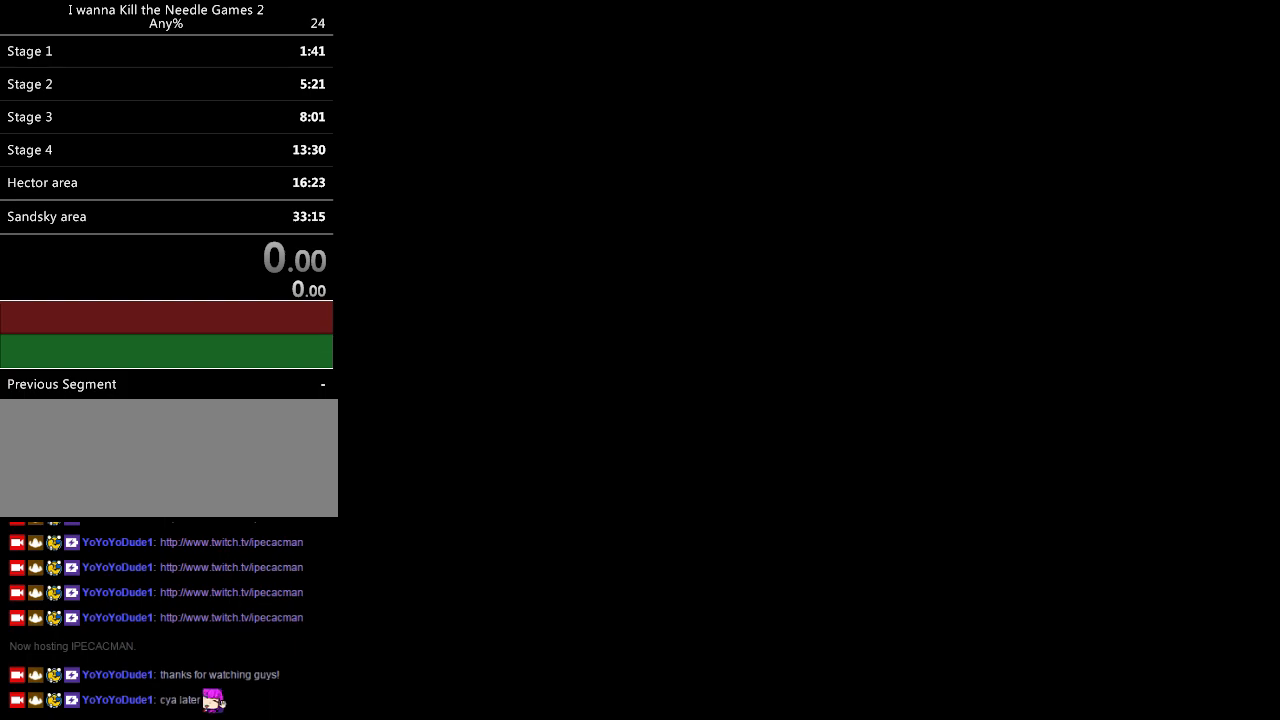
{"keys": [], "events": []}